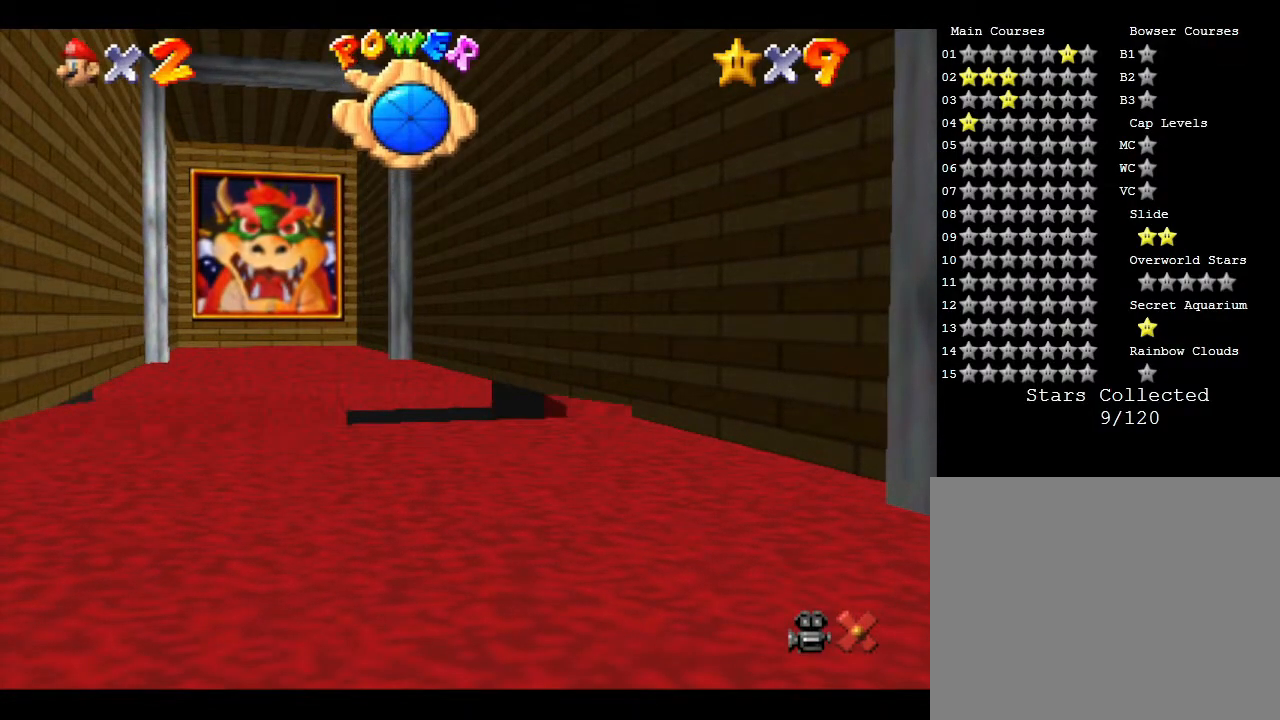
Gameplay with a controller (Nintendo layout); each line is a JSON object with the inputs held at the frame after it. "events" lists button and stick changes between this image and that frame as [ms after this image, input, new state], when the widget could be followed in between. Not read: L3 R3.
{"buttons": [], "left_stick": "up", "events": []}
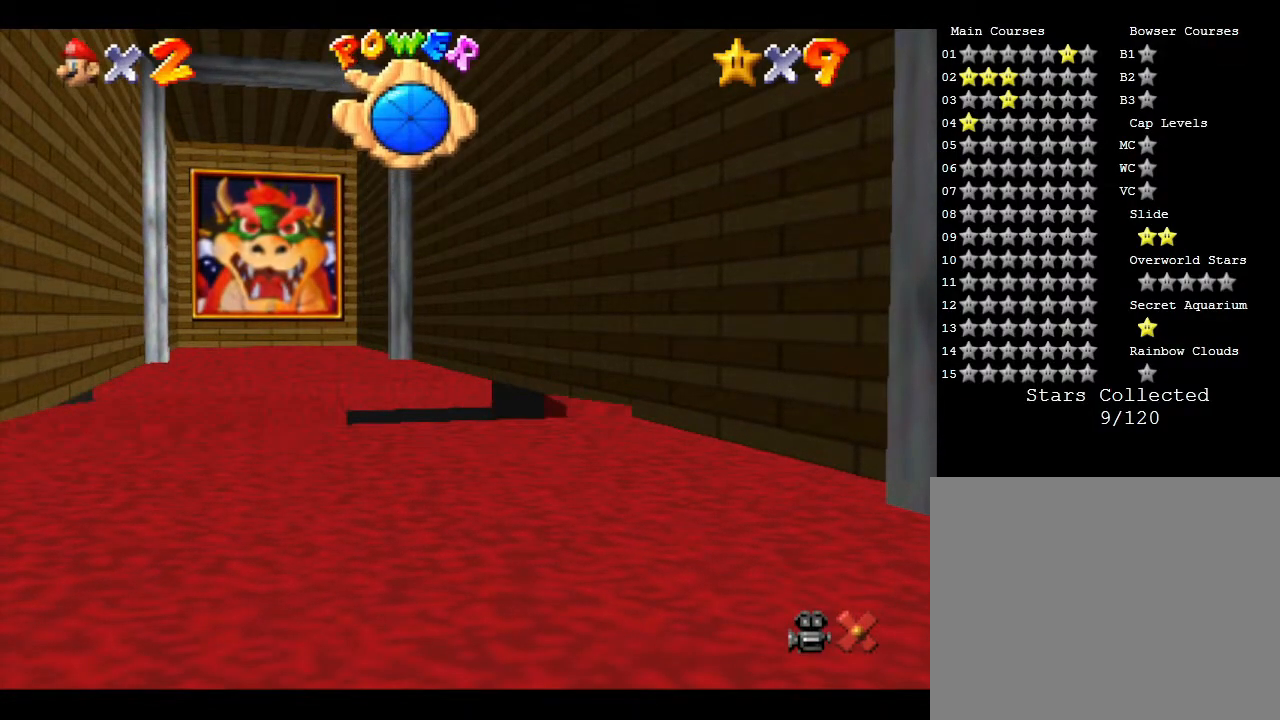
{"buttons": [], "left_stick": "up", "events": []}
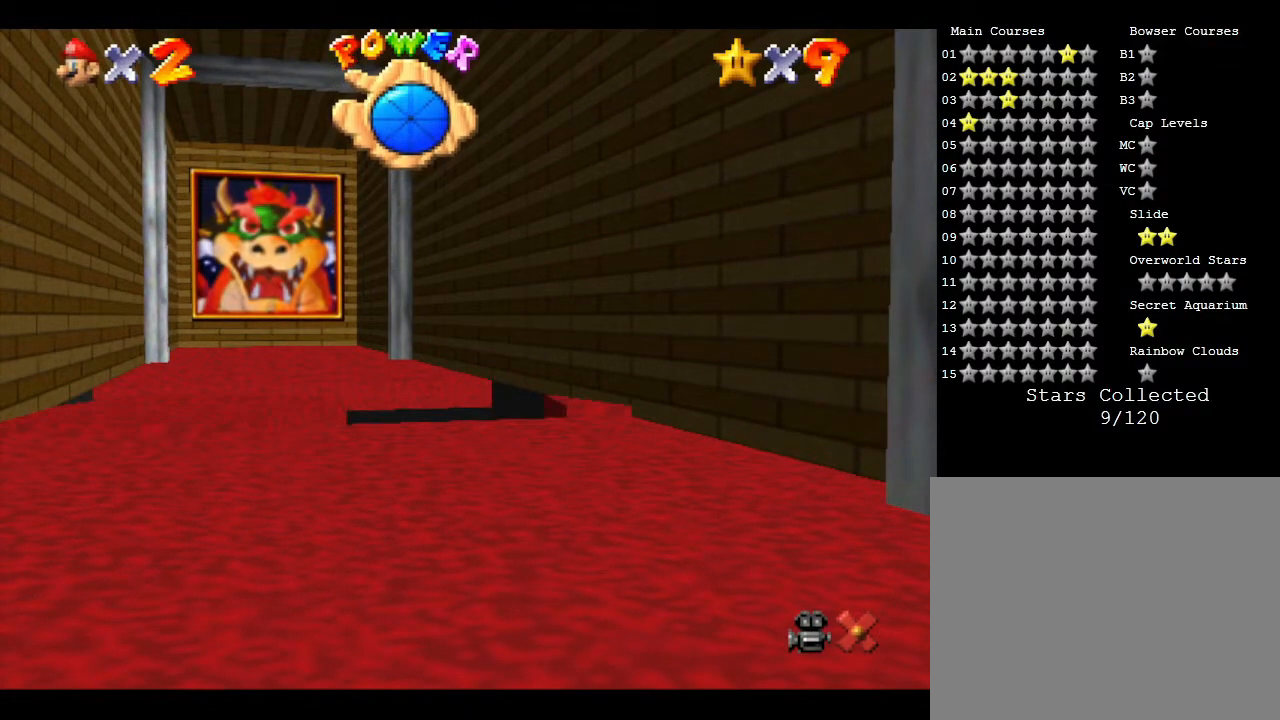
{"buttons": [], "left_stick": "up", "events": []}
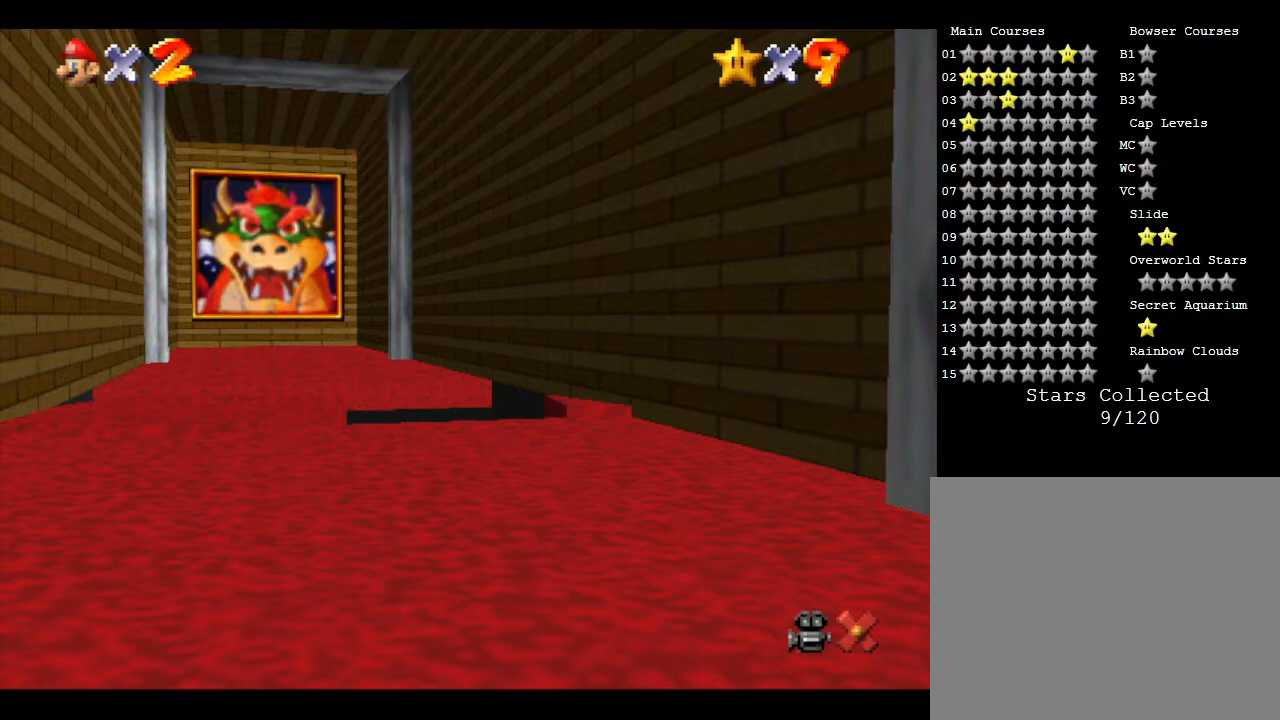
{"buttons": [], "left_stick": "up", "events": []}
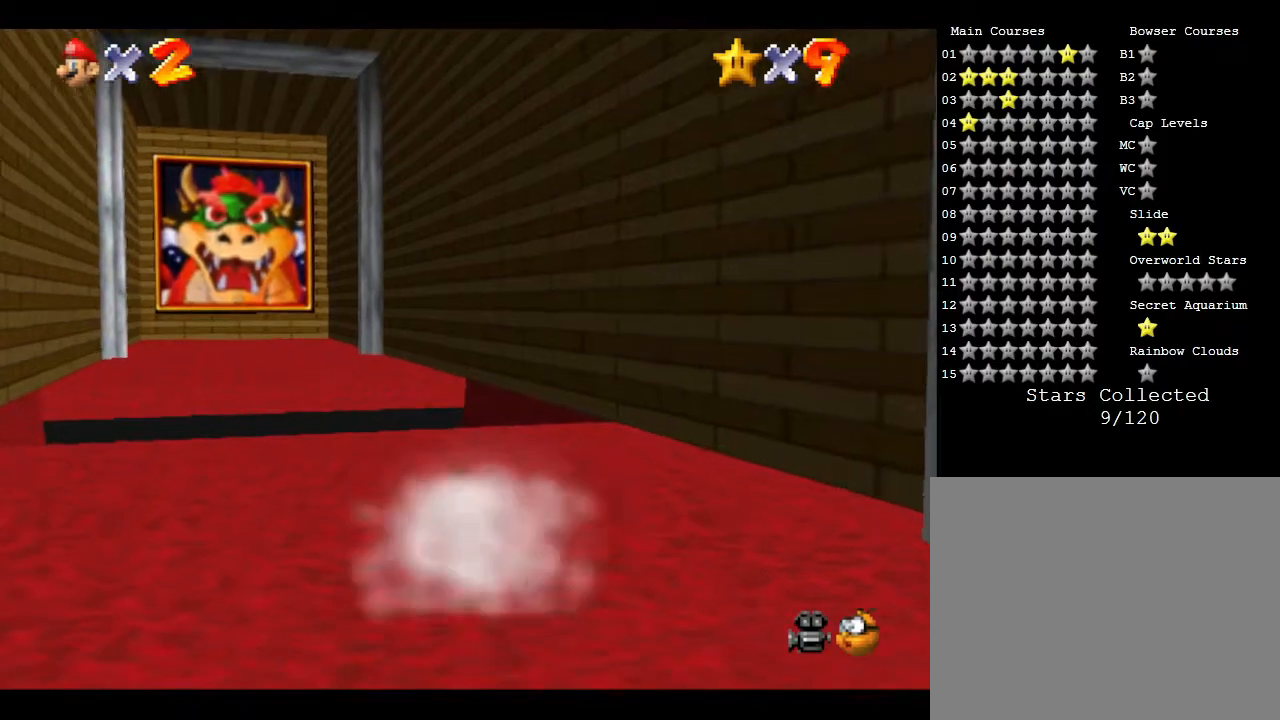
{"buttons": [], "left_stick": "up", "events": []}
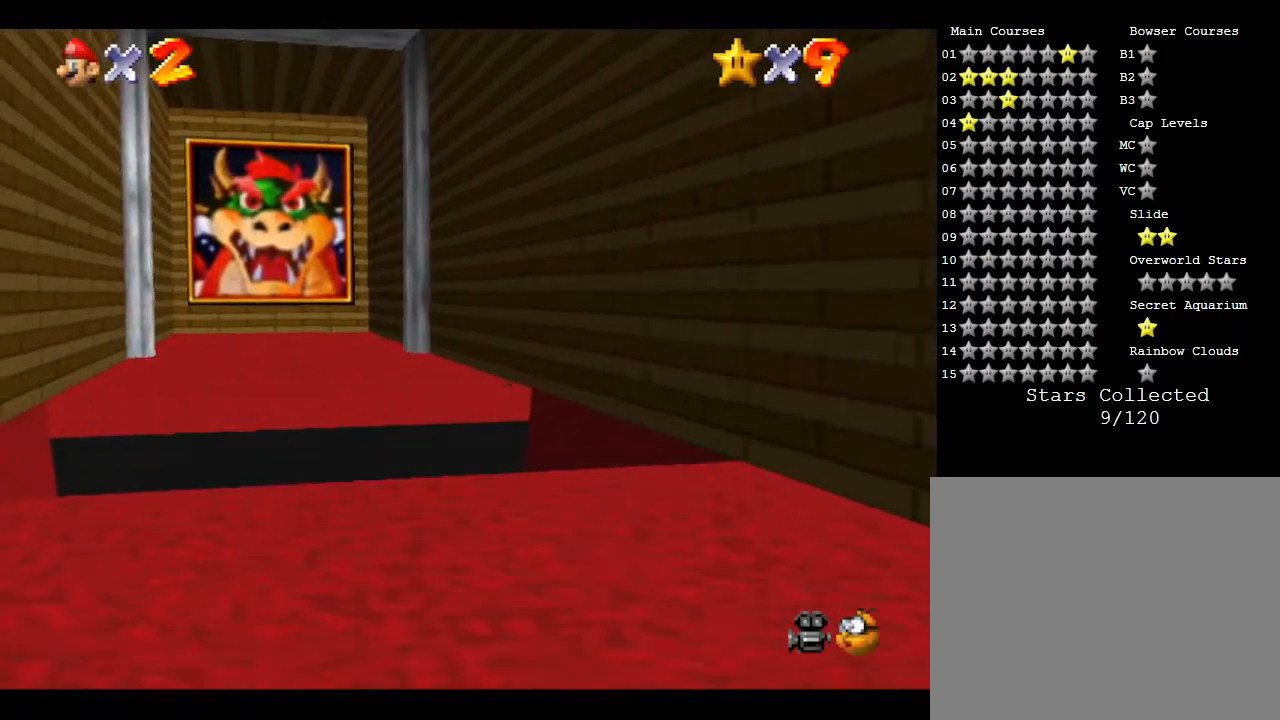
{"buttons": [], "left_stick": "up", "events": []}
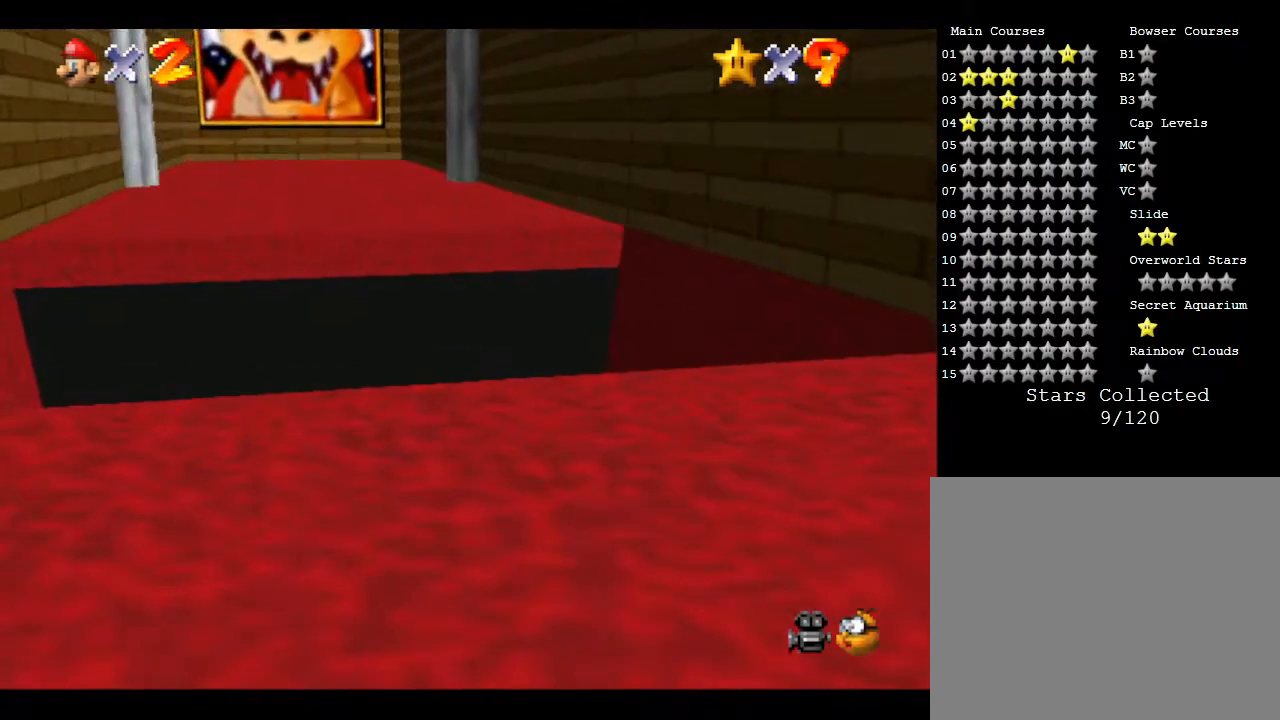
{"buttons": [], "left_stick": "center", "events": [[117, "left_stick", "center"]]}
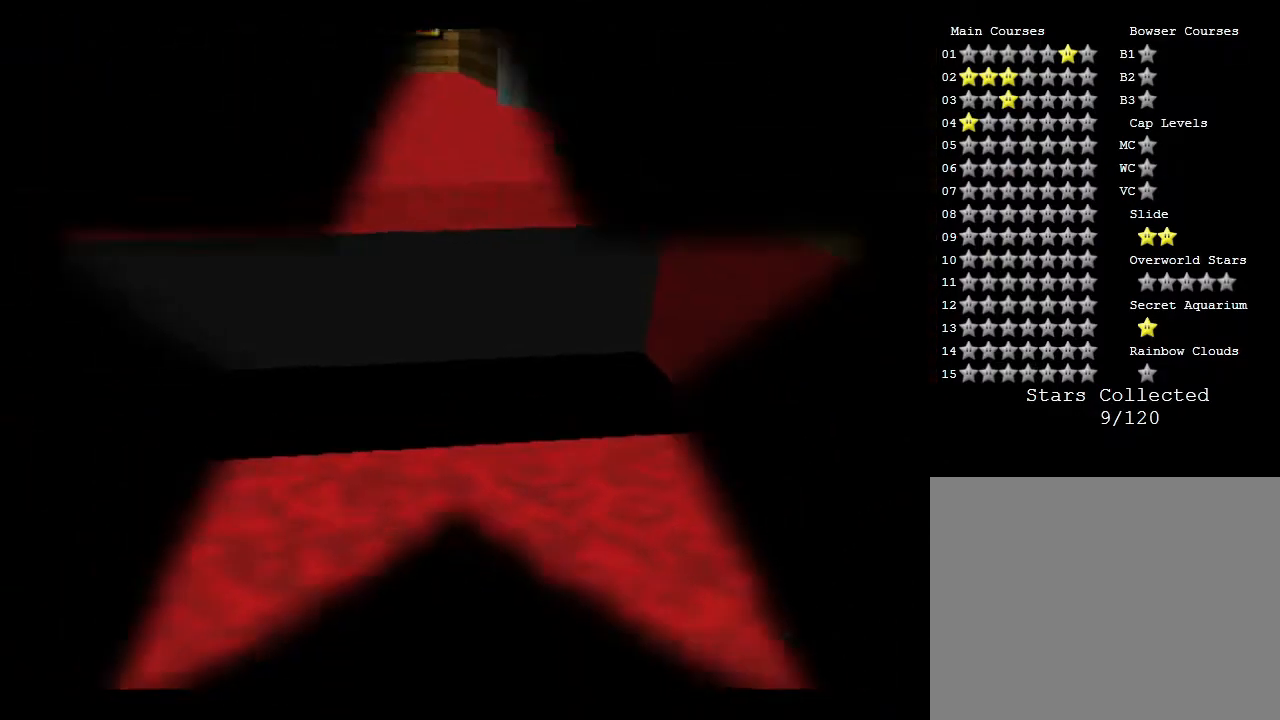
{"buttons": [], "left_stick": "center", "events": []}
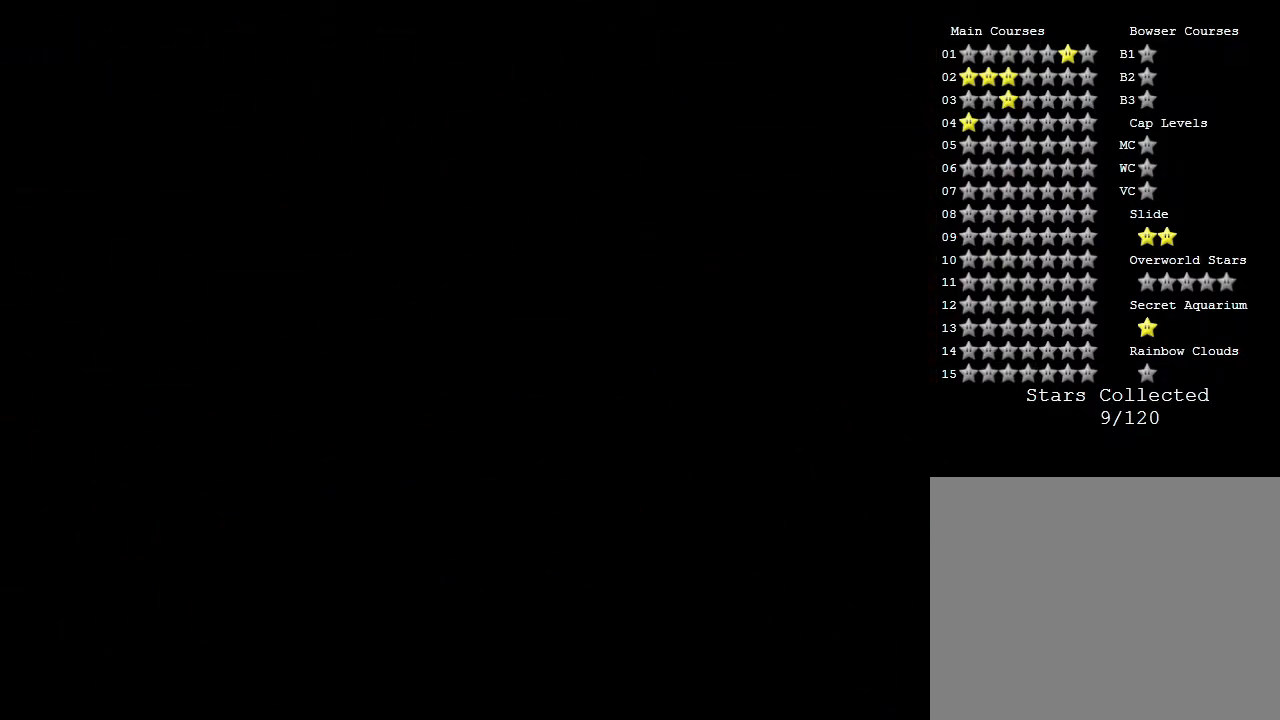
{"buttons": [], "left_stick": "center", "events": []}
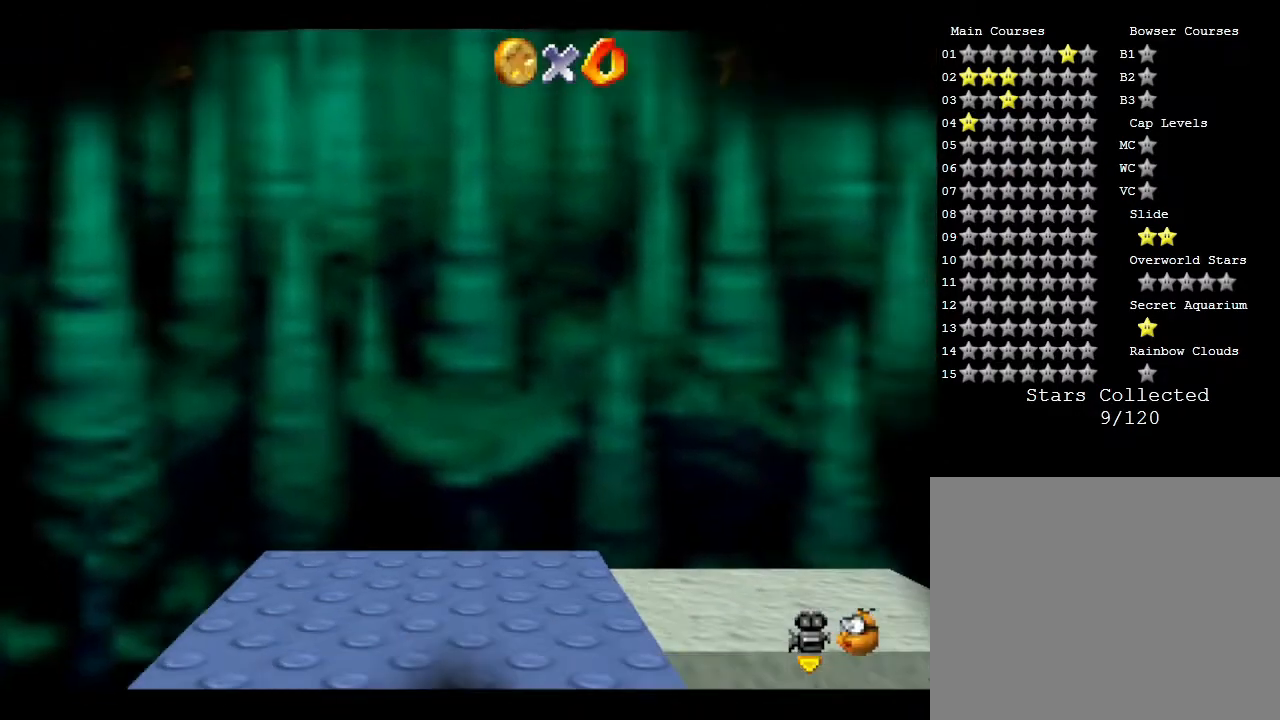
{"buttons": [], "left_stick": "center", "events": []}
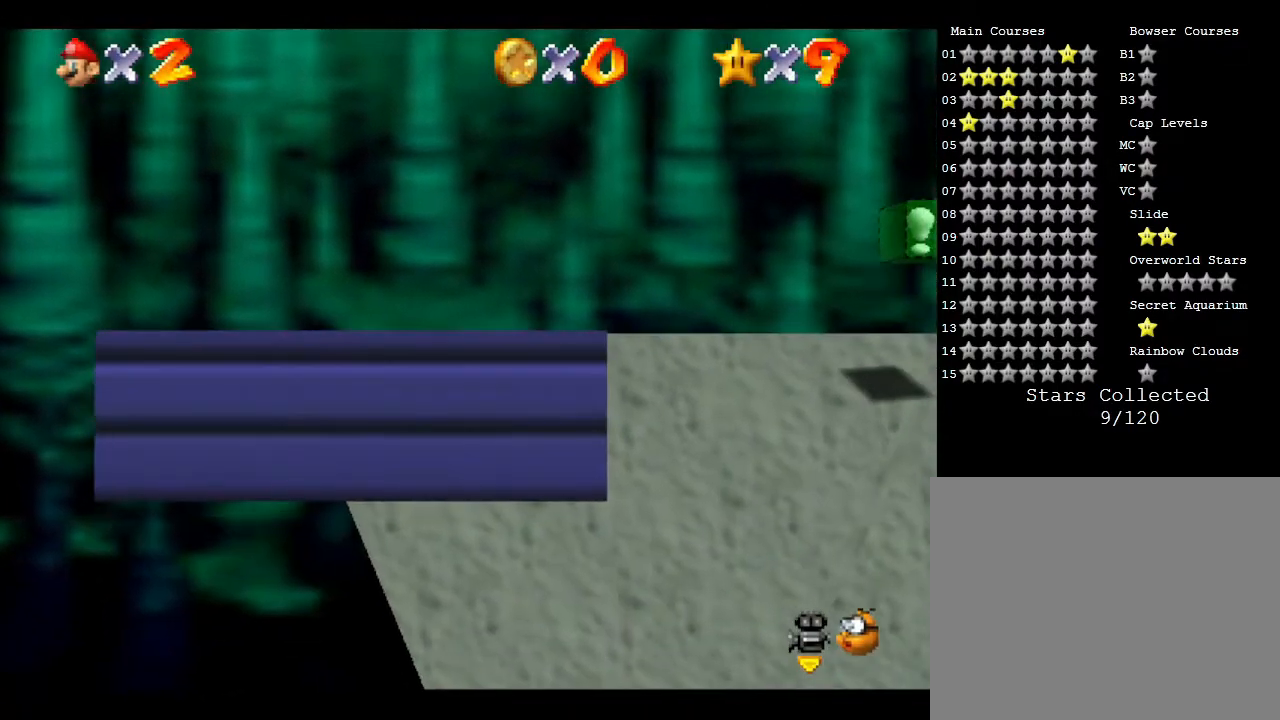
{"buttons": [], "left_stick": "right", "events": [[50, "left_stick", "right"]]}
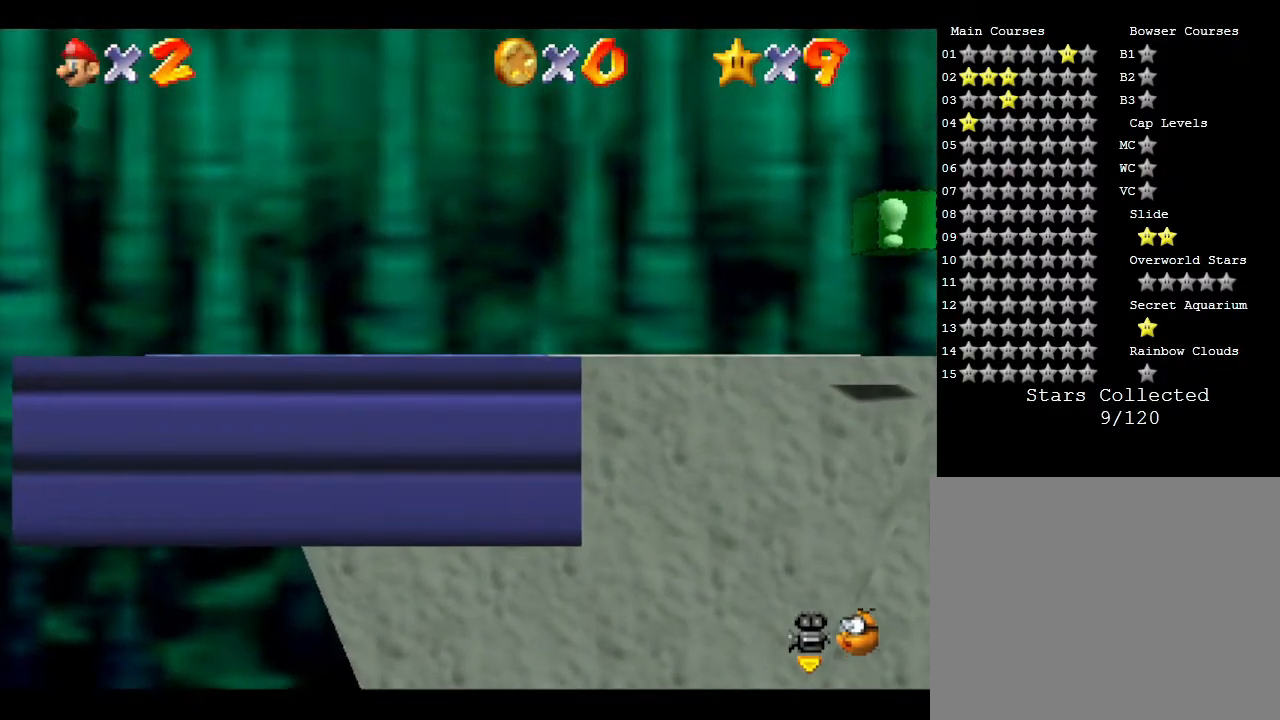
{"buttons": ["A"], "left_stick": "right", "events": [[500, "A", "down"]]}
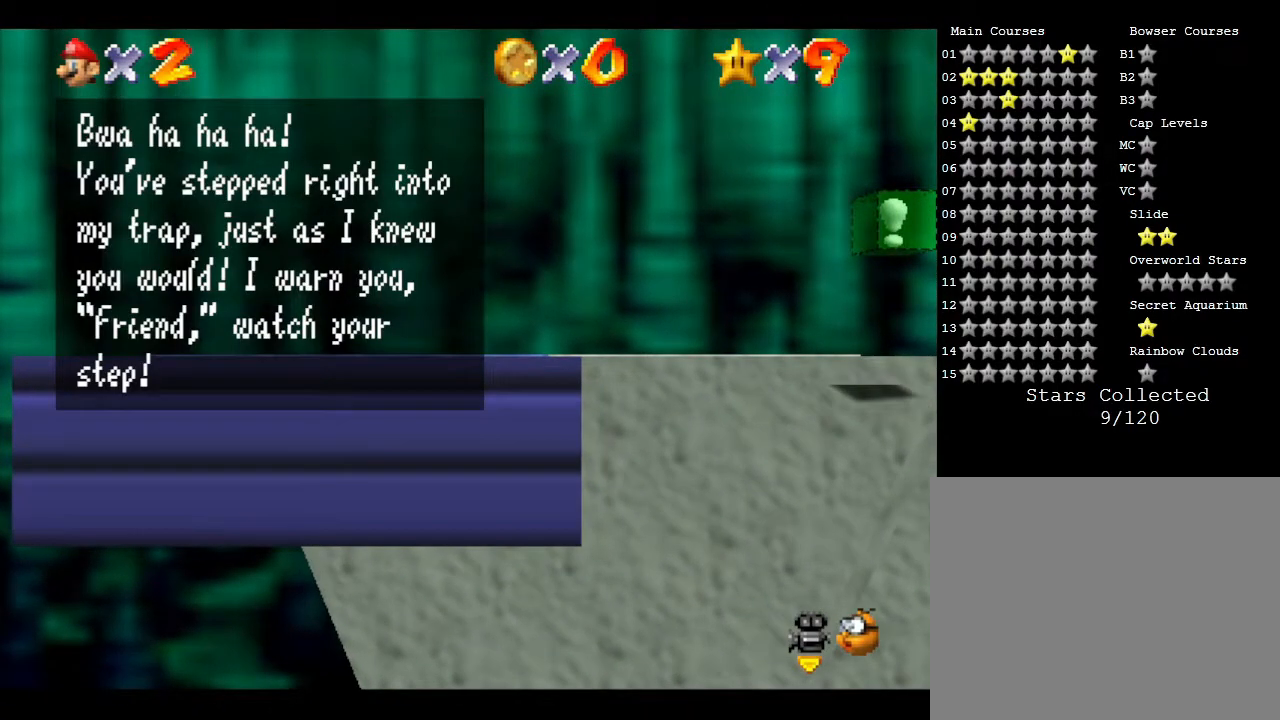
{"buttons": [], "left_stick": "right", "events": [[117, "A", "up"]]}
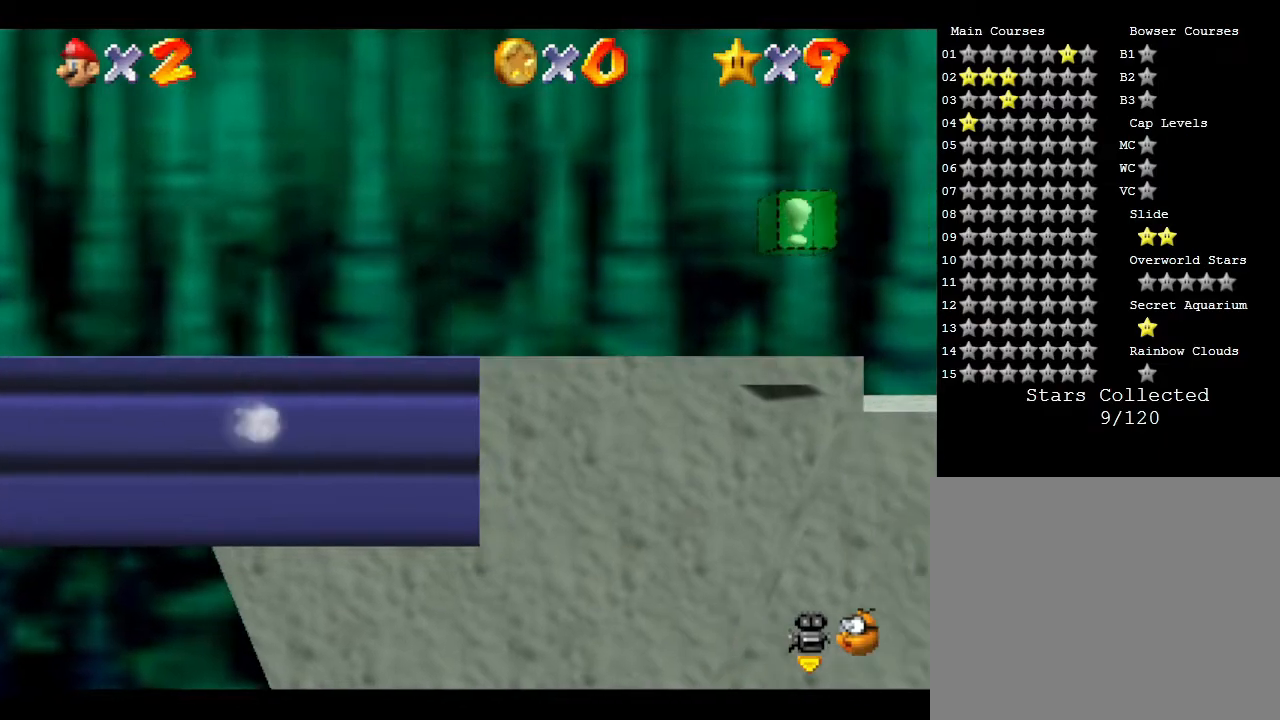
{"buttons": [], "left_stick": "right", "events": []}
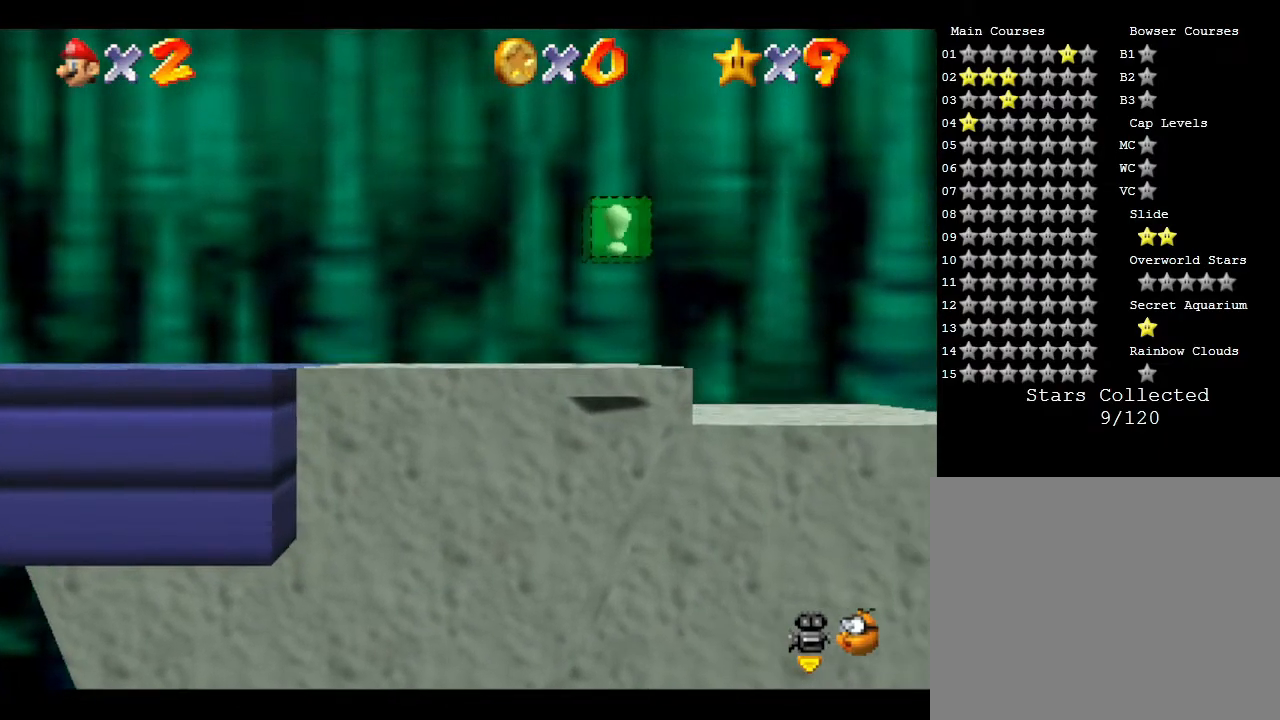
{"buttons": [], "left_stick": "right", "events": []}
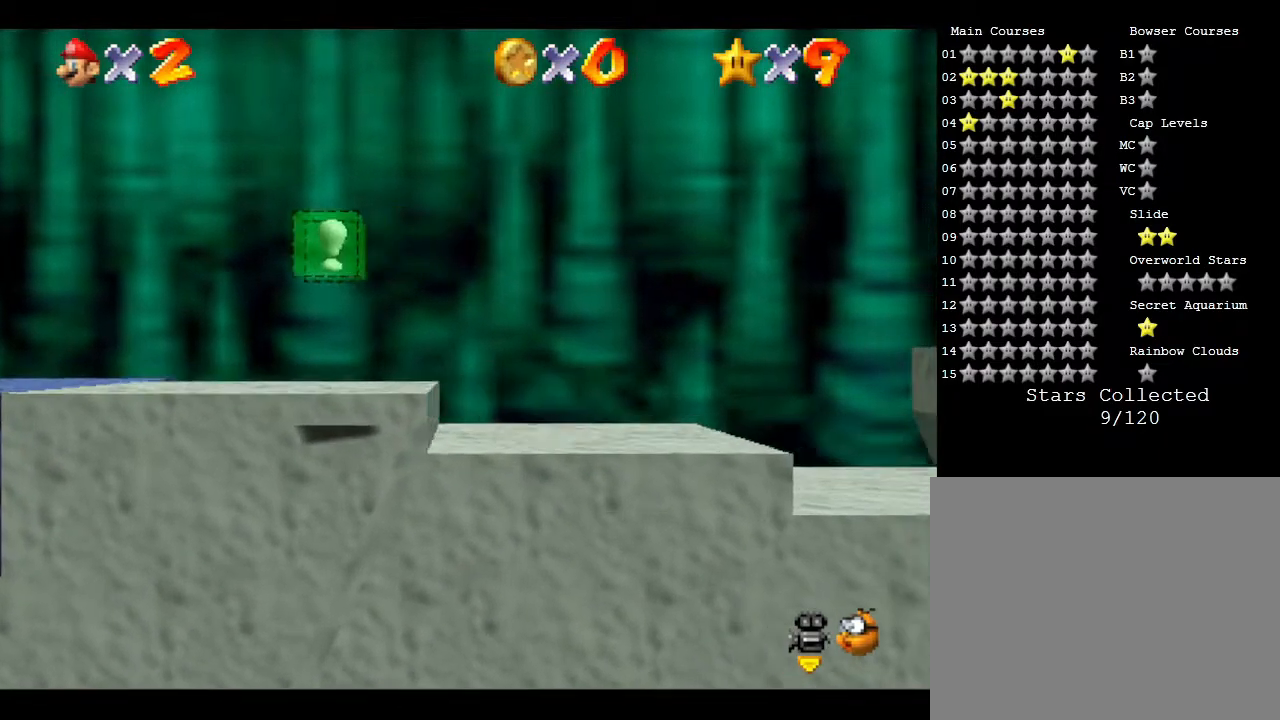
{"buttons": [], "left_stick": "right", "events": []}
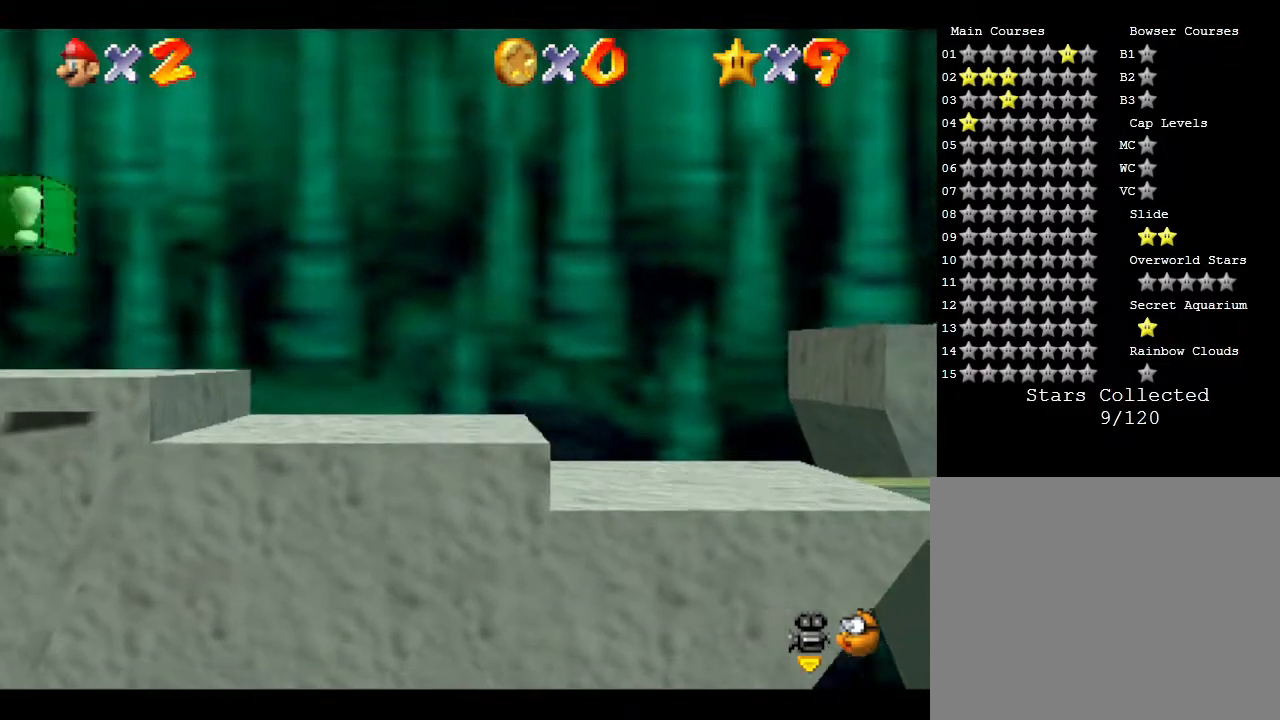
{"buttons": [], "left_stick": "right", "events": []}
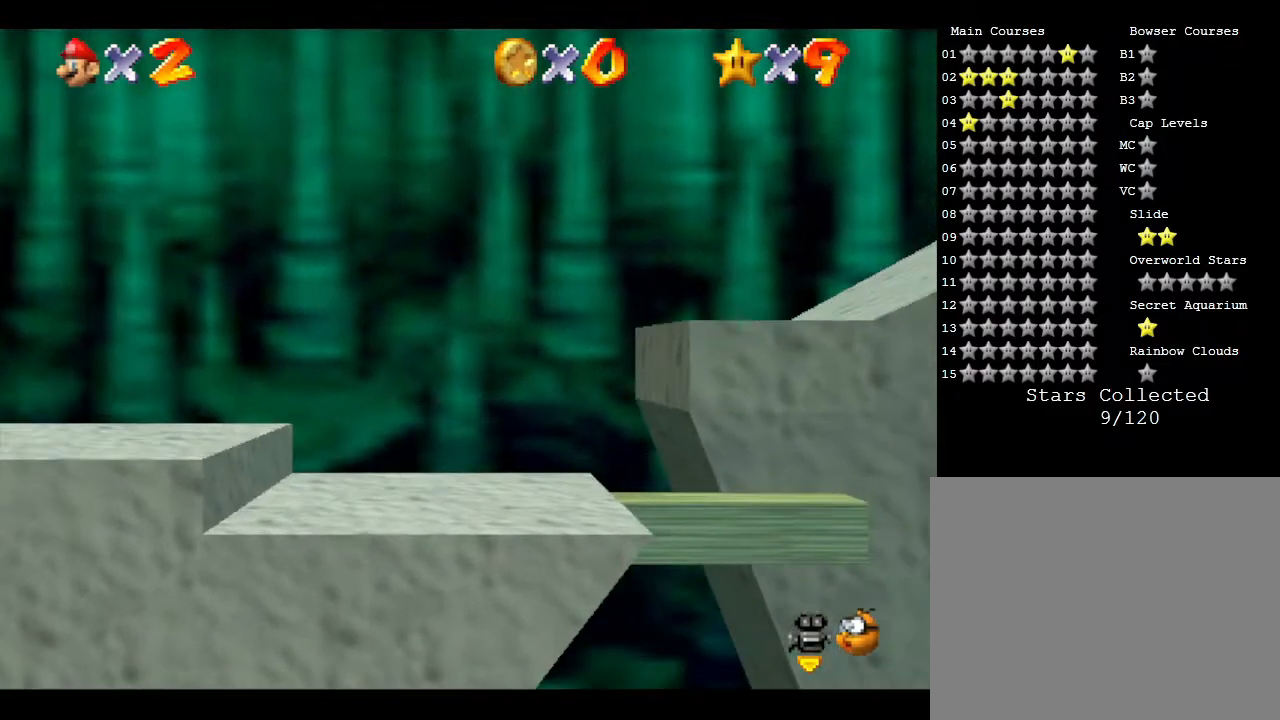
{"buttons": [], "left_stick": "right", "events": []}
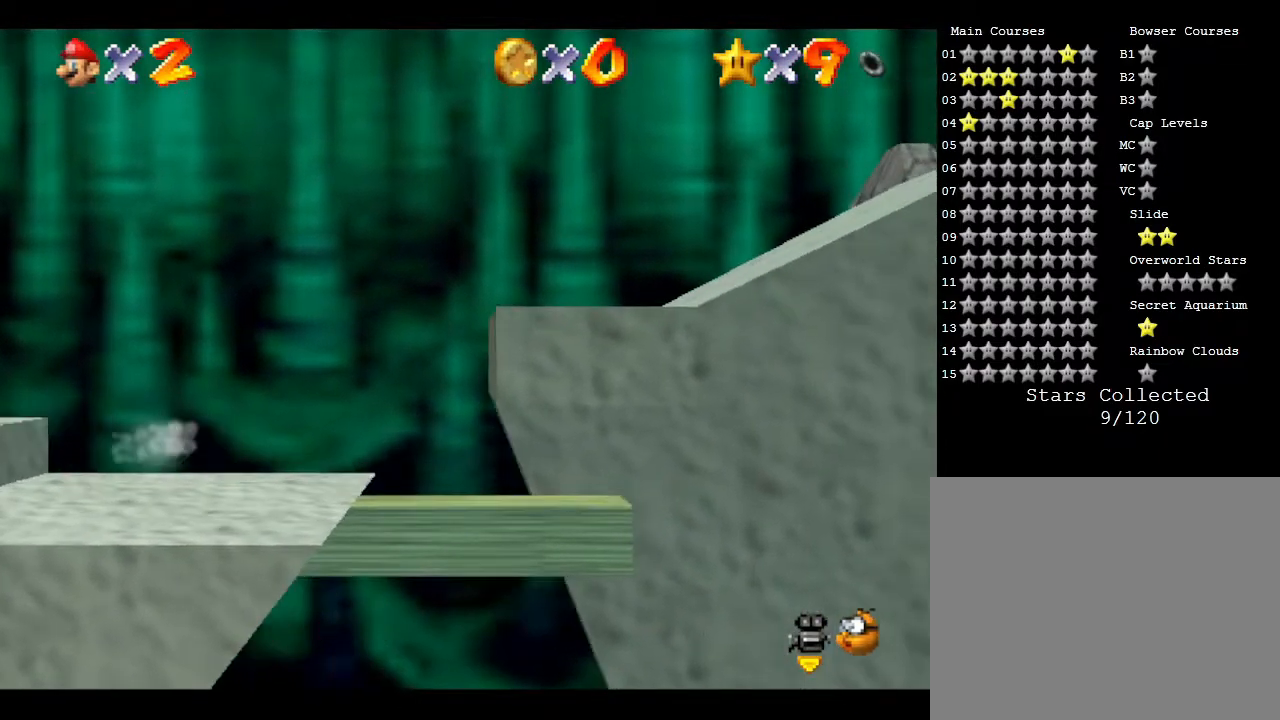
{"buttons": [], "left_stick": "right", "events": []}
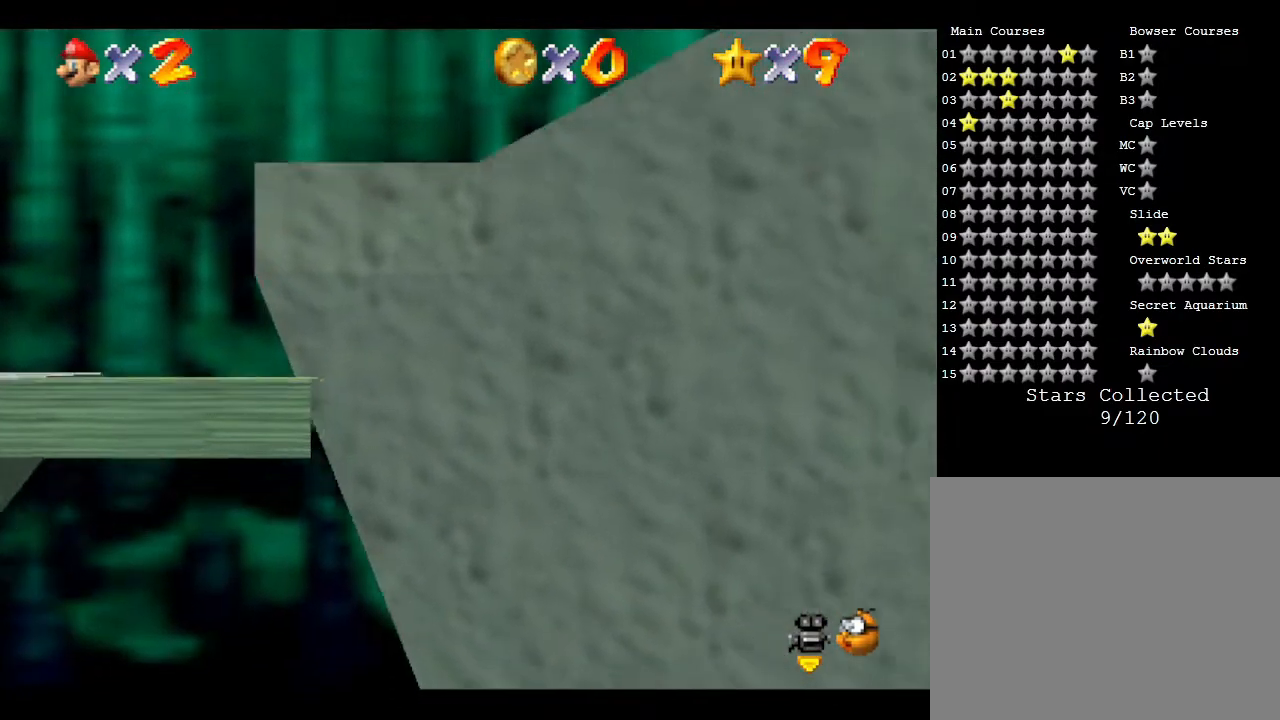
{"buttons": [], "left_stick": "right", "events": []}
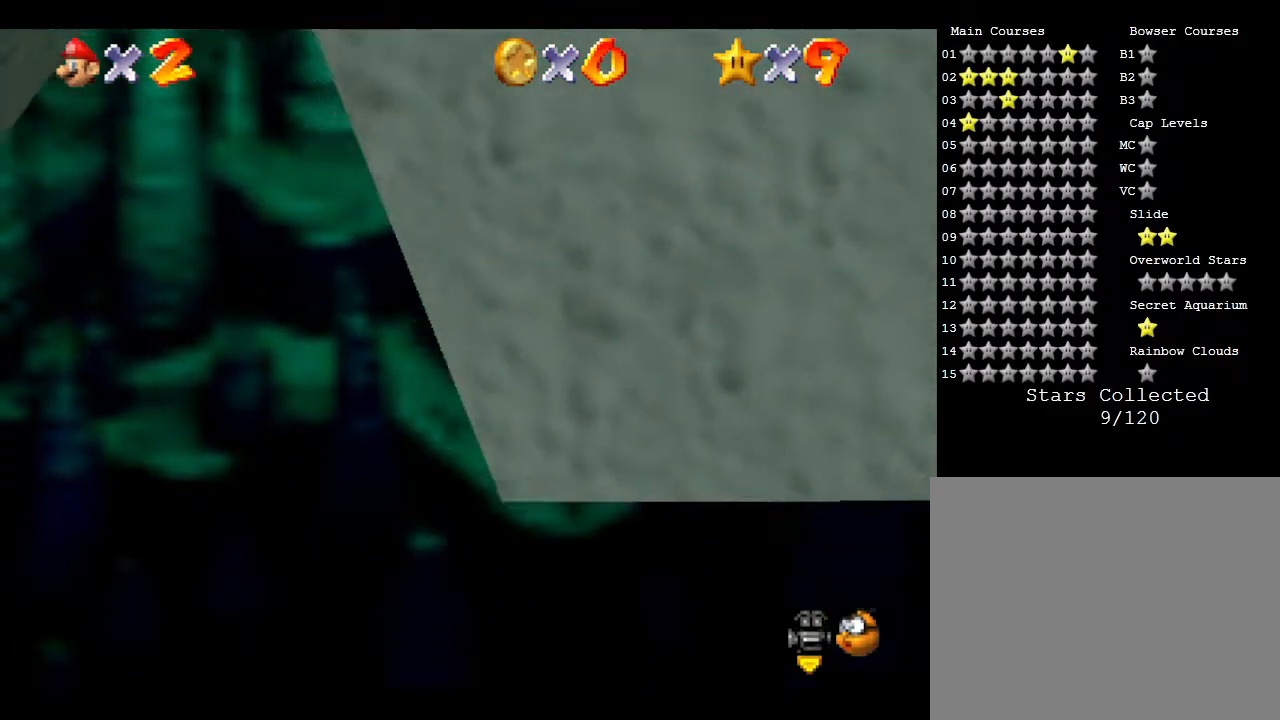
{"buttons": [], "left_stick": "center", "events": [[283, "left_stick", "center"]]}
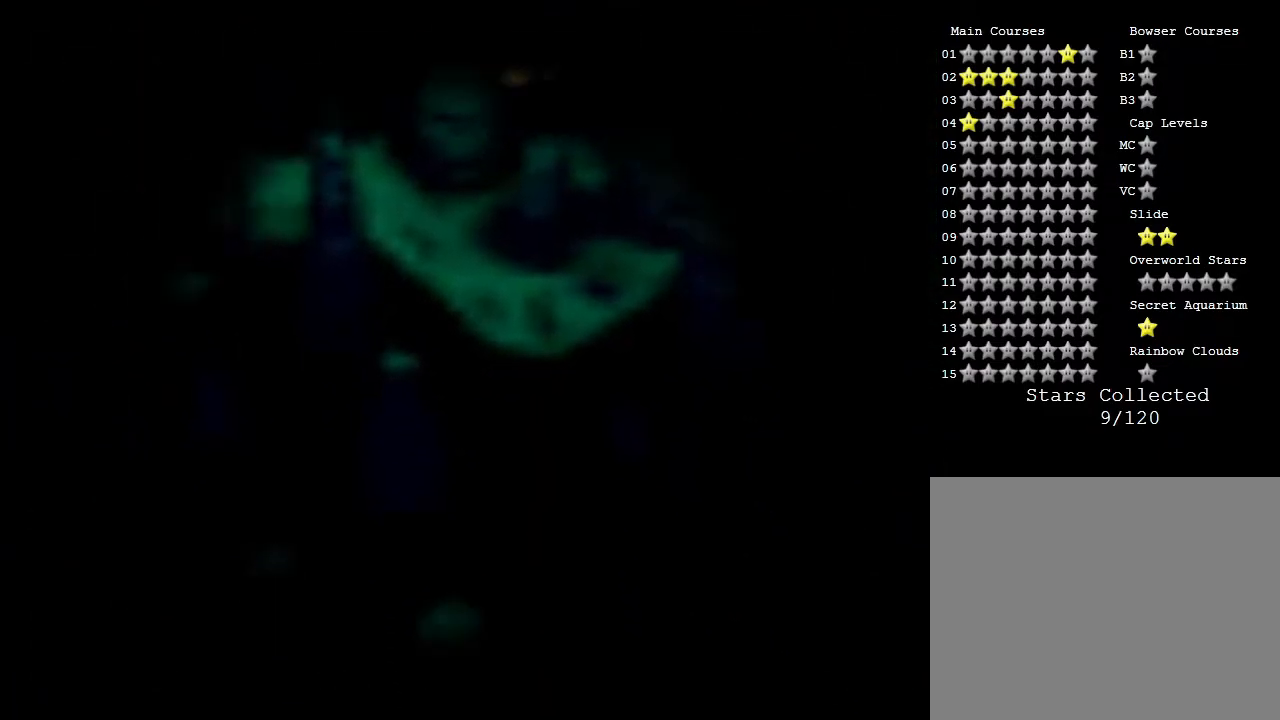
{"buttons": [], "left_stick": "center", "events": []}
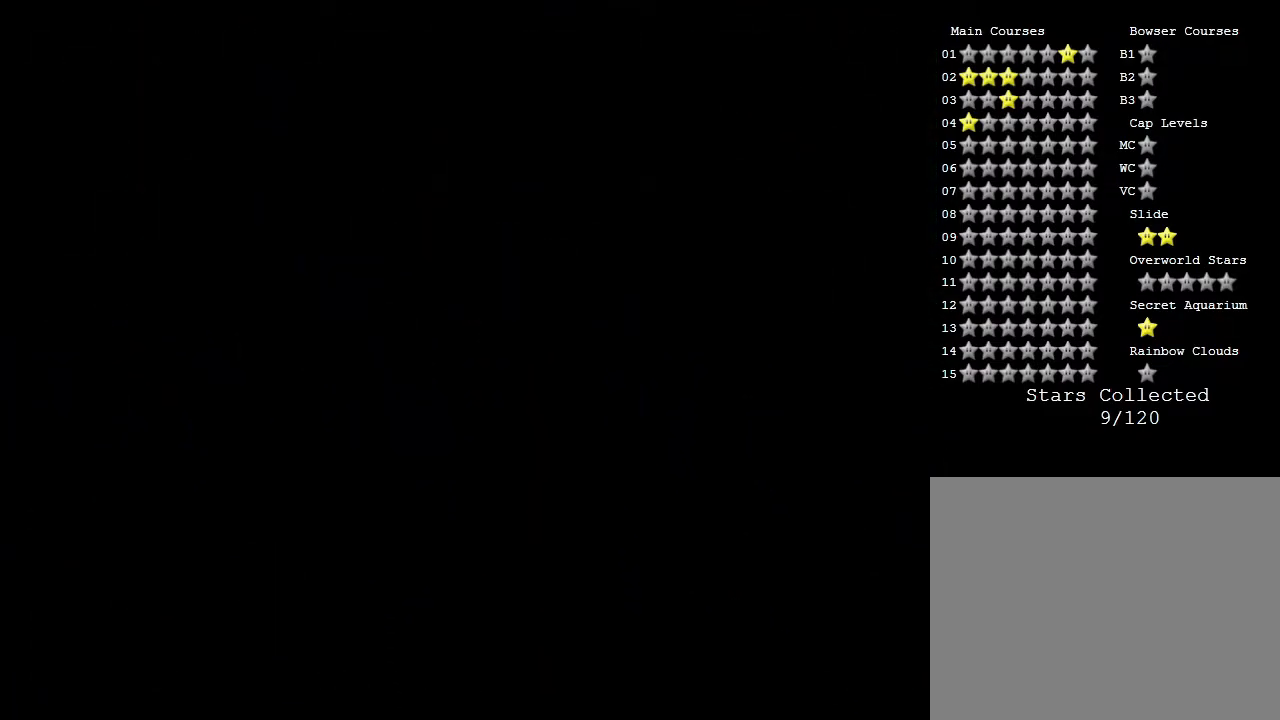
{"buttons": [], "left_stick": "center", "events": []}
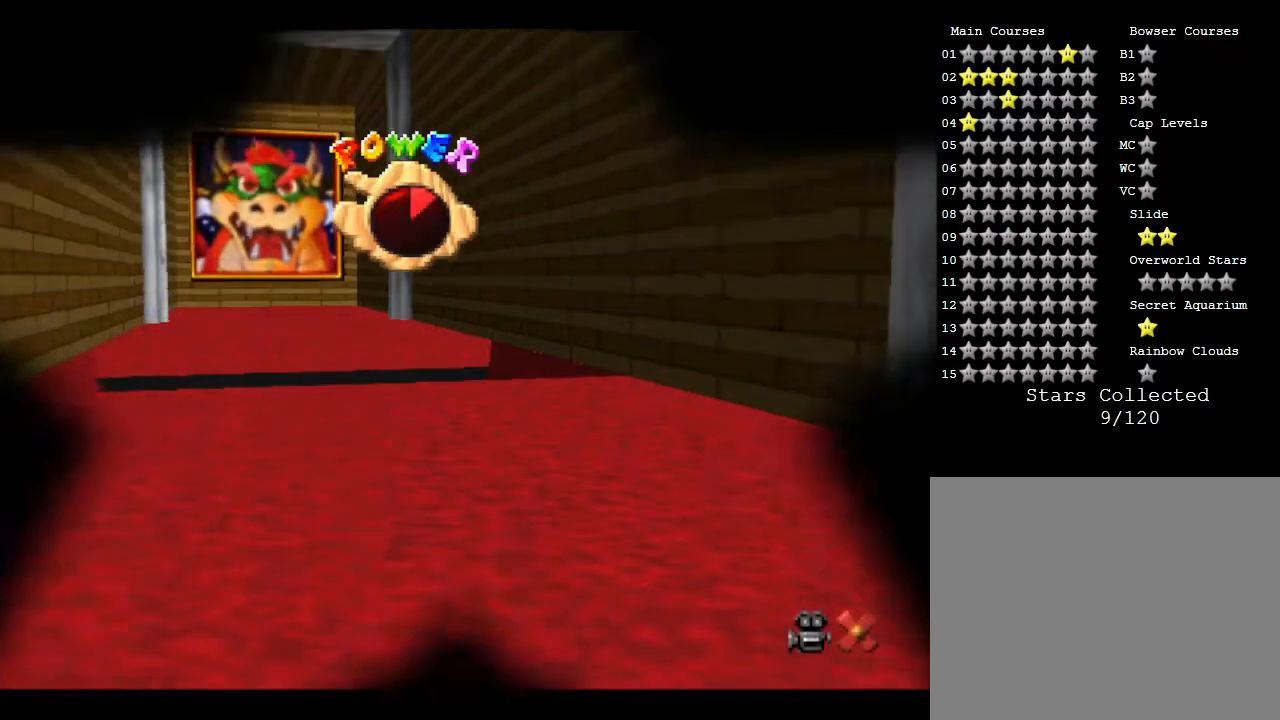
{"buttons": [], "left_stick": "center", "events": []}
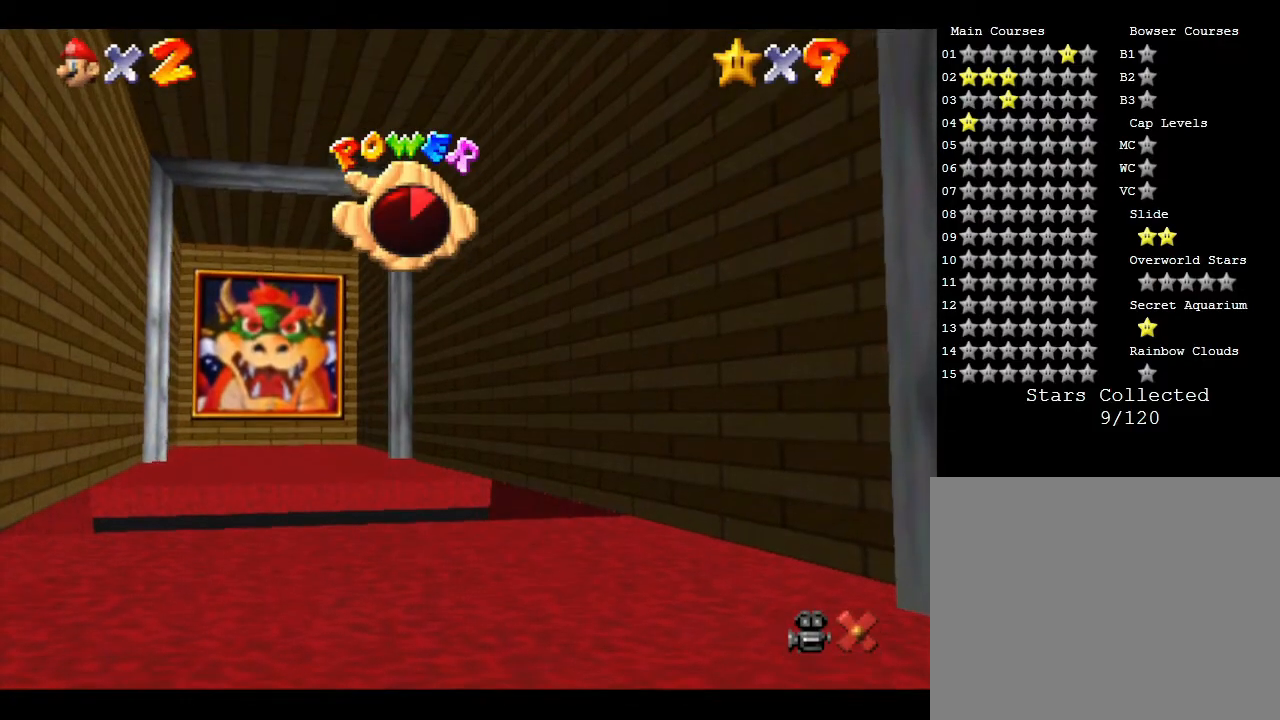
{"buttons": [], "left_stick": "center", "events": []}
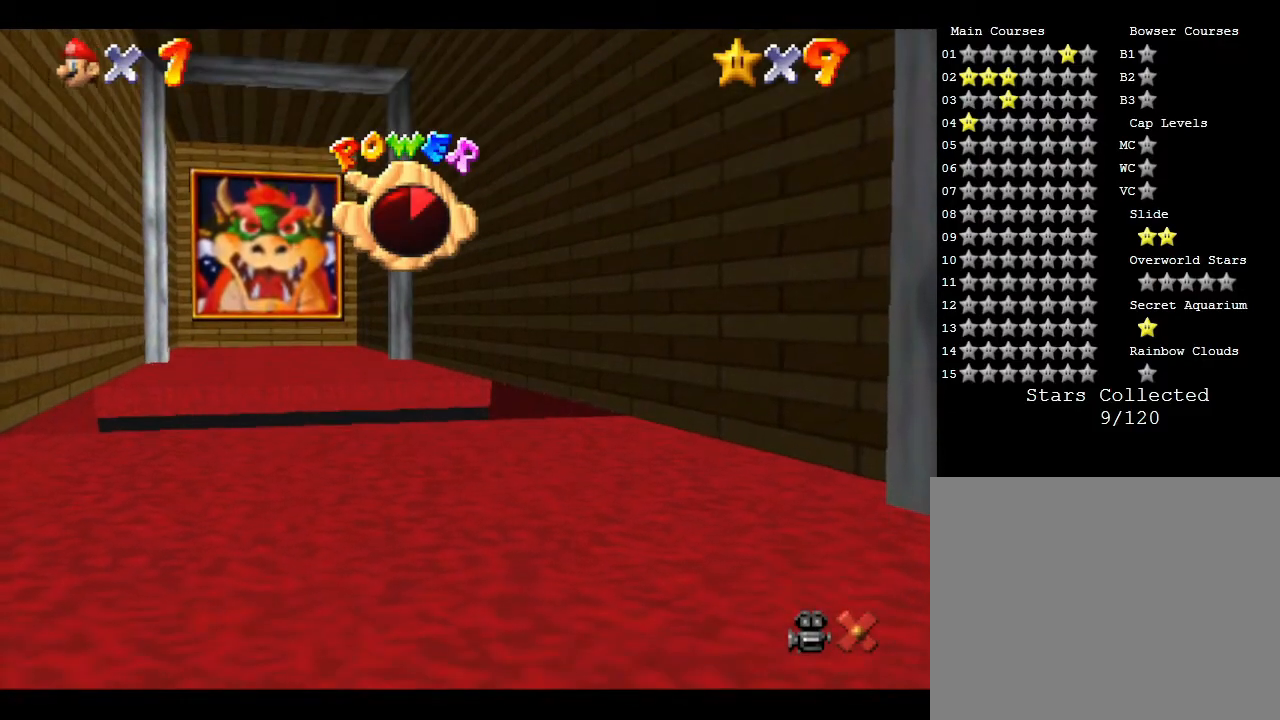
{"buttons": [], "left_stick": "center", "events": []}
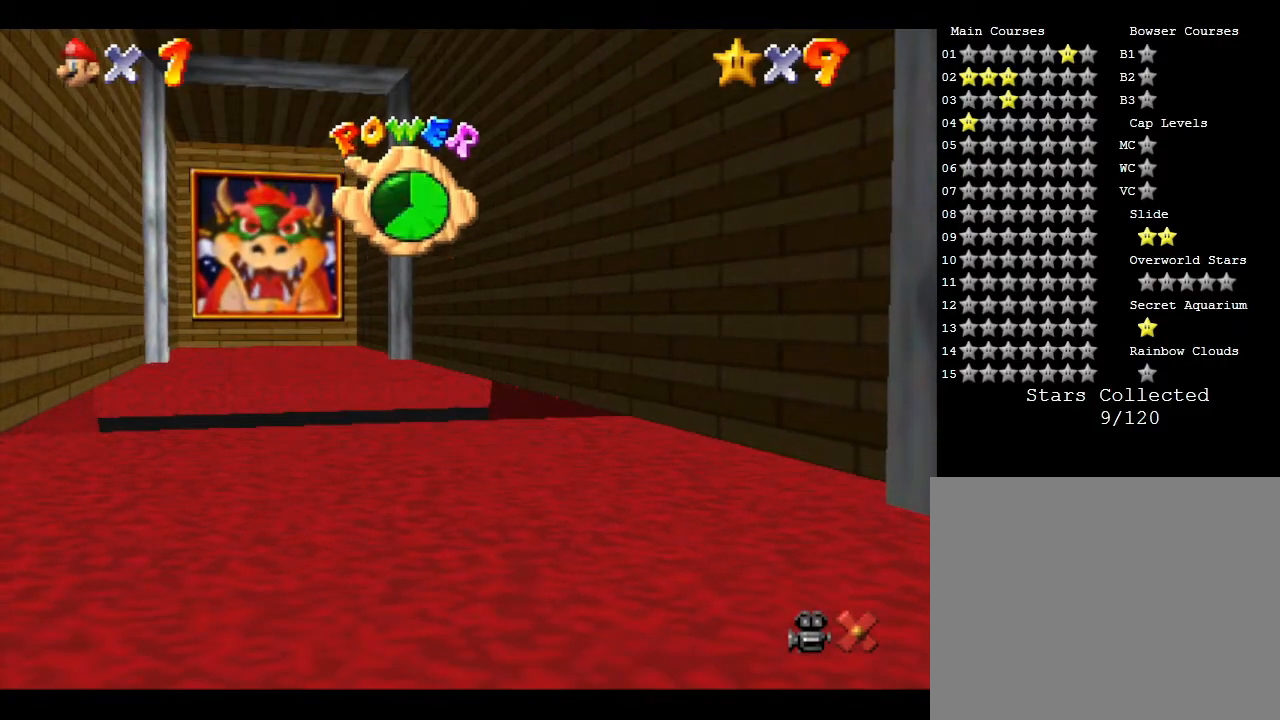
{"buttons": [], "left_stick": "center", "events": []}
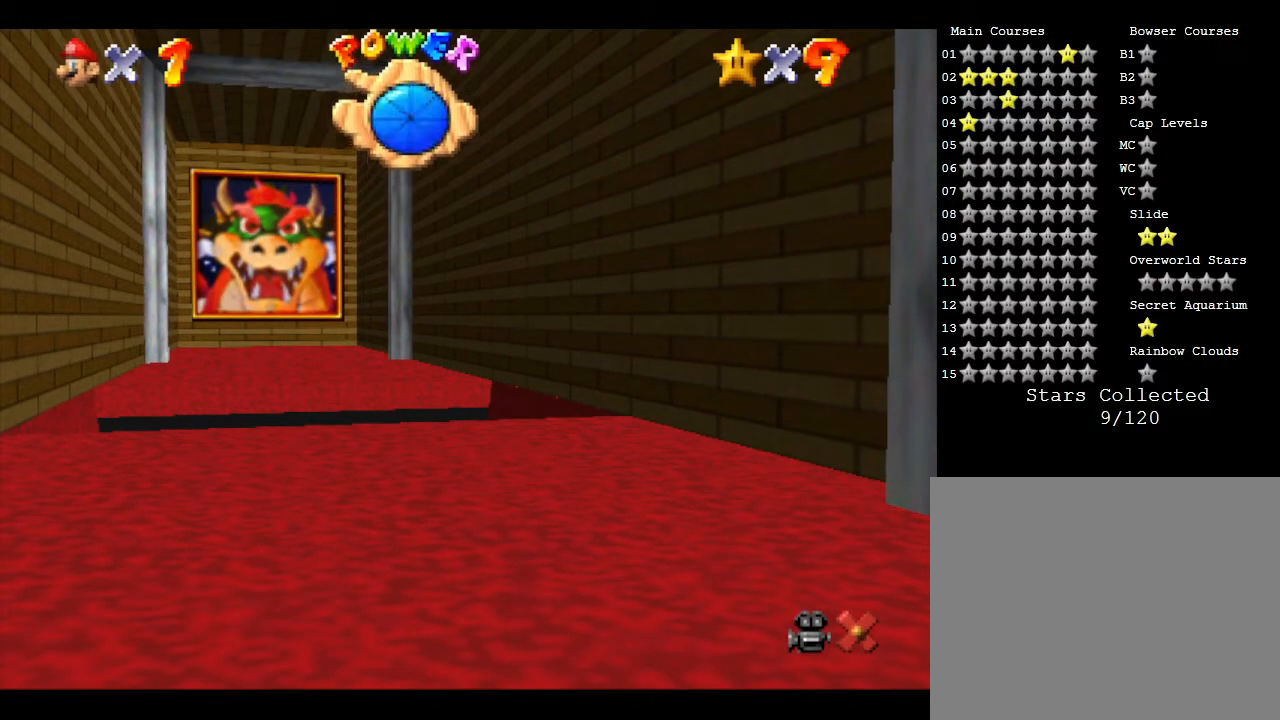
{"buttons": [], "left_stick": "center", "events": []}
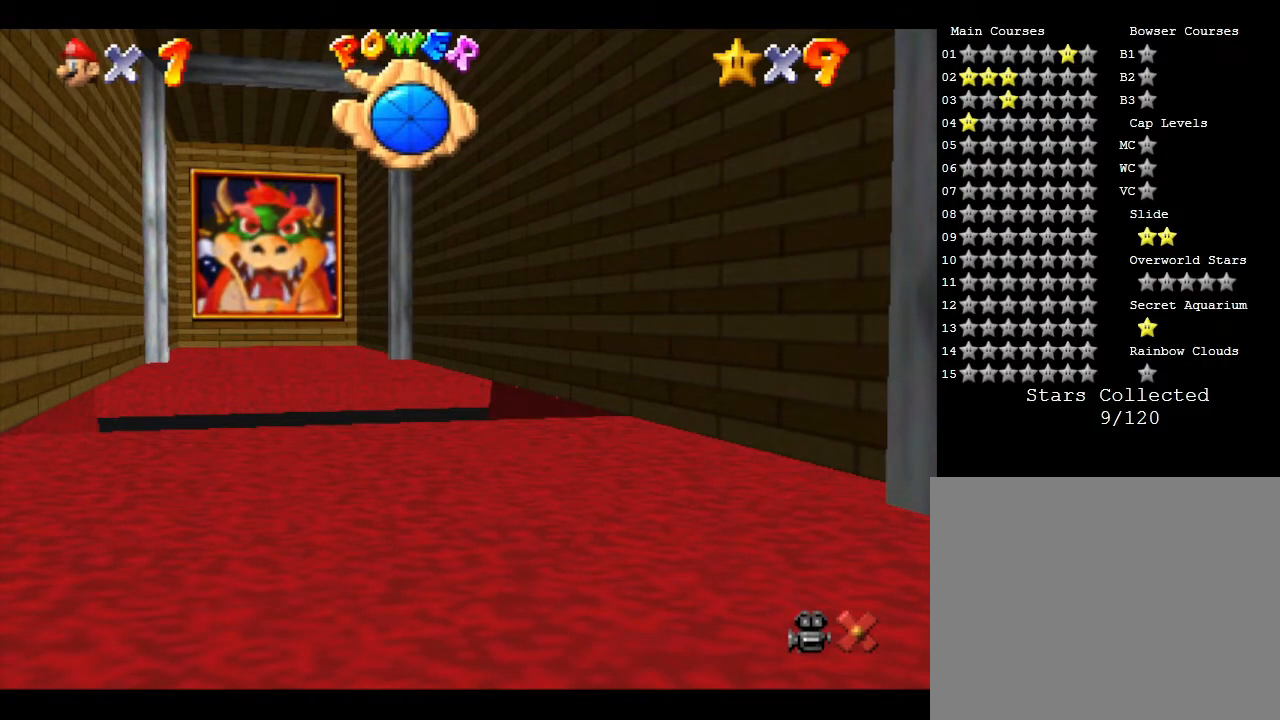
{"buttons": [], "left_stick": "up", "events": [[267, "left_stick", "up"]]}
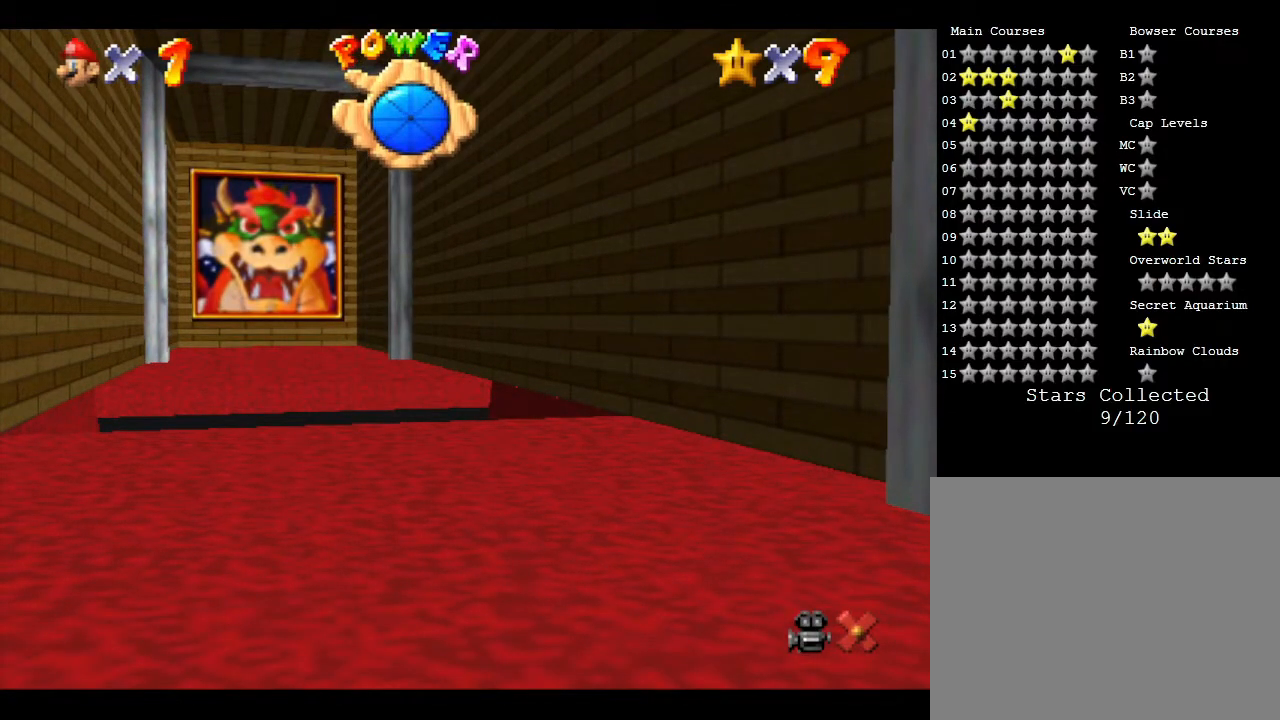
{"buttons": [], "left_stick": "up", "events": []}
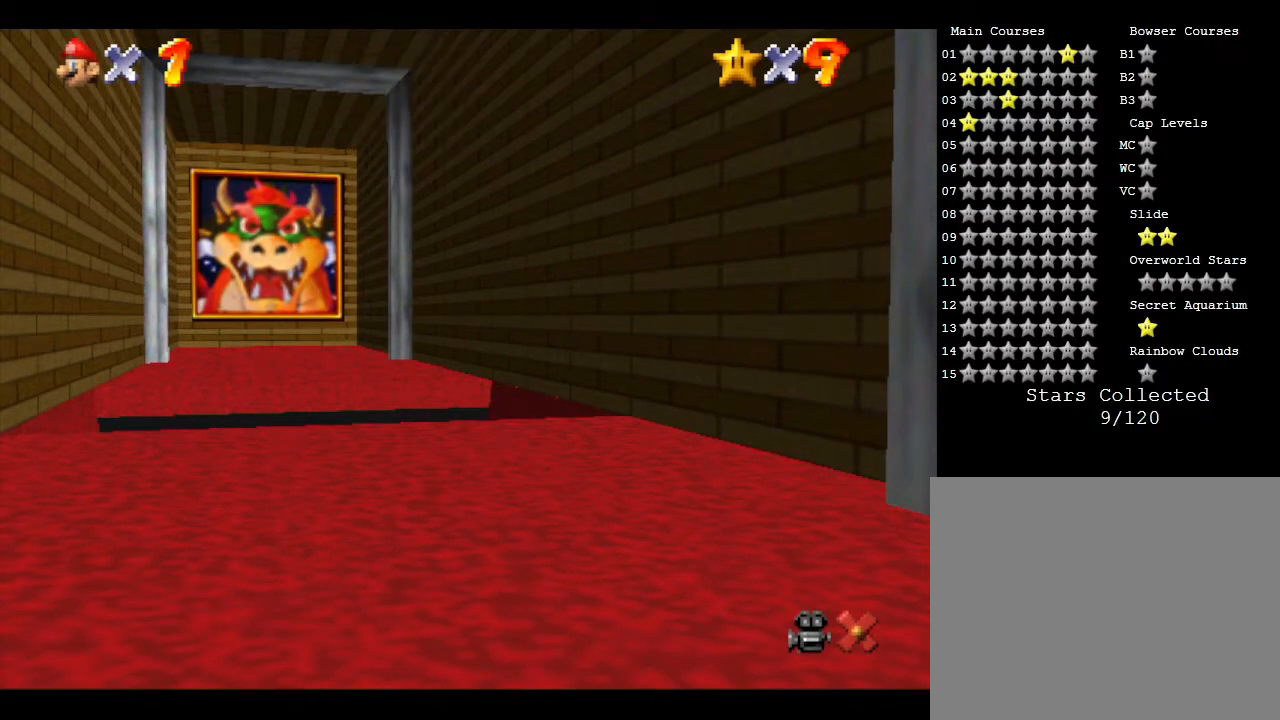
{"buttons": [], "left_stick": "up", "events": []}